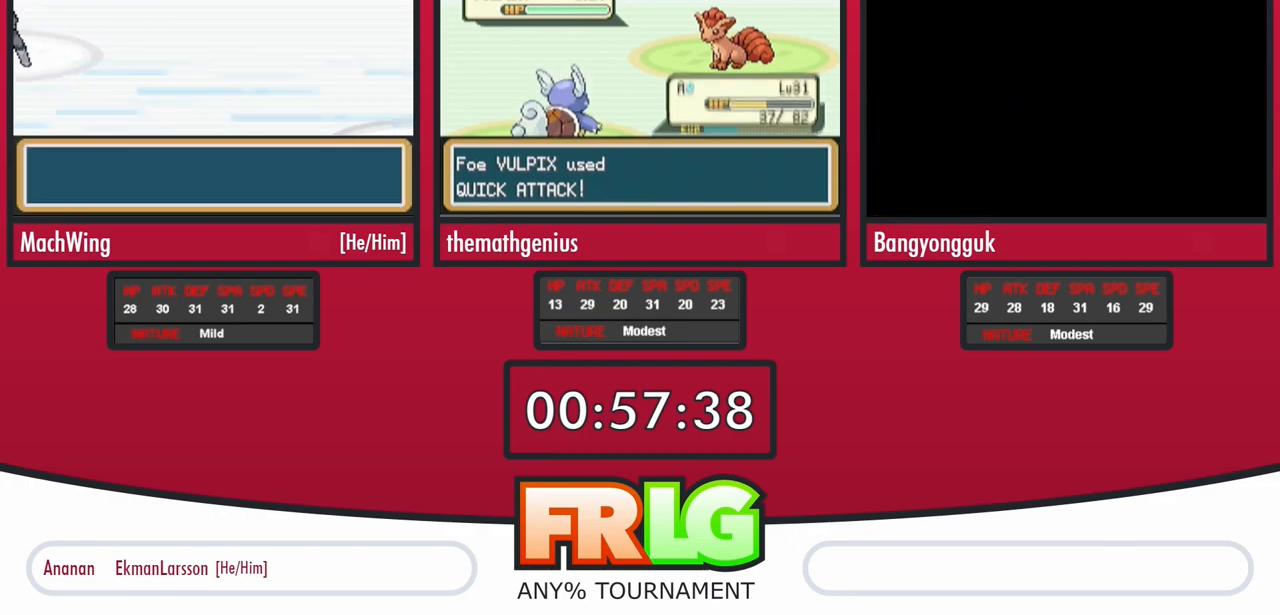
Gameplay with a controller (Nintendo layout); each line is a JSON object with the inputs held at the frame after it (dt_ms = milliseconds from this image to that frame). "events" lists button and stick changes between this image and that frame as [ms after this image, input, new state], when the widget could be followed in between. Not read: A L3 R3 START.
{"dt_ms": 500, "buttons": ["B", "L1"], "events": [[50, "B", "up"], [83, "L1", "up"], [150, "B", "down"], [167, "L1", "down"], [283, "B", "up"], [300, "L1", "up"], [367, "L1", "down"], [383, "B", "down"]]}
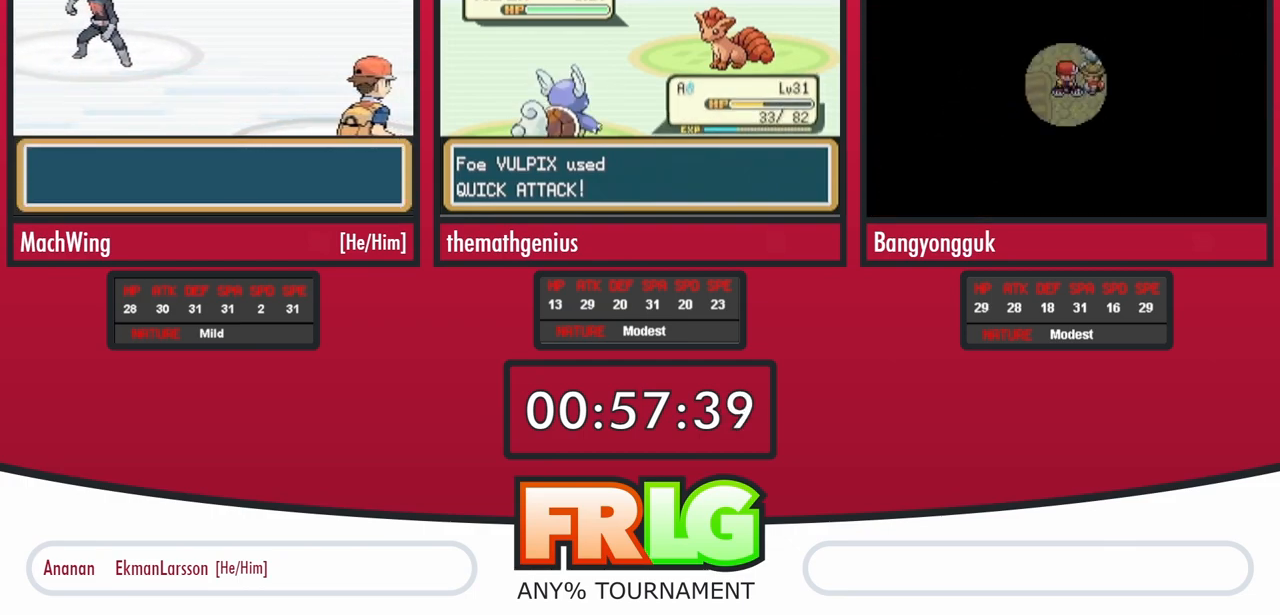
{"dt_ms": 500, "buttons": [], "events": [[17, "B", "up"], [17, "L1", "up"], [100, "L1", "down"], [117, "B", "down"], [250, "B", "up"], [267, "L1", "up"], [333, "L1", "down"], [350, "B", "down"], [483, "B", "up"], [483, "L1", "up"]]}
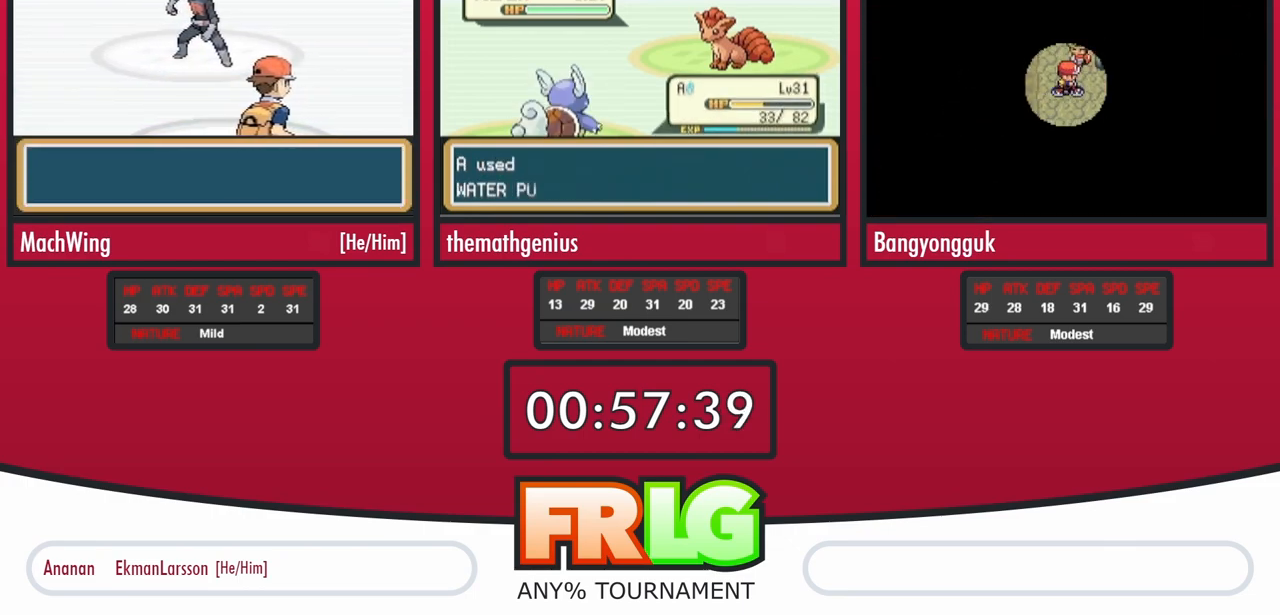
{"dt_ms": 500, "buttons": ["B", "L1"], "events": [[67, "L1", "down"], [83, "B", "down"], [183, "B", "up"], [200, "L1", "up"], [283, "B", "down"], [300, "L1", "down"], [383, "B", "up"], [383, "L1", "up"], [467, "L1", "down"], [483, "B", "down"]]}
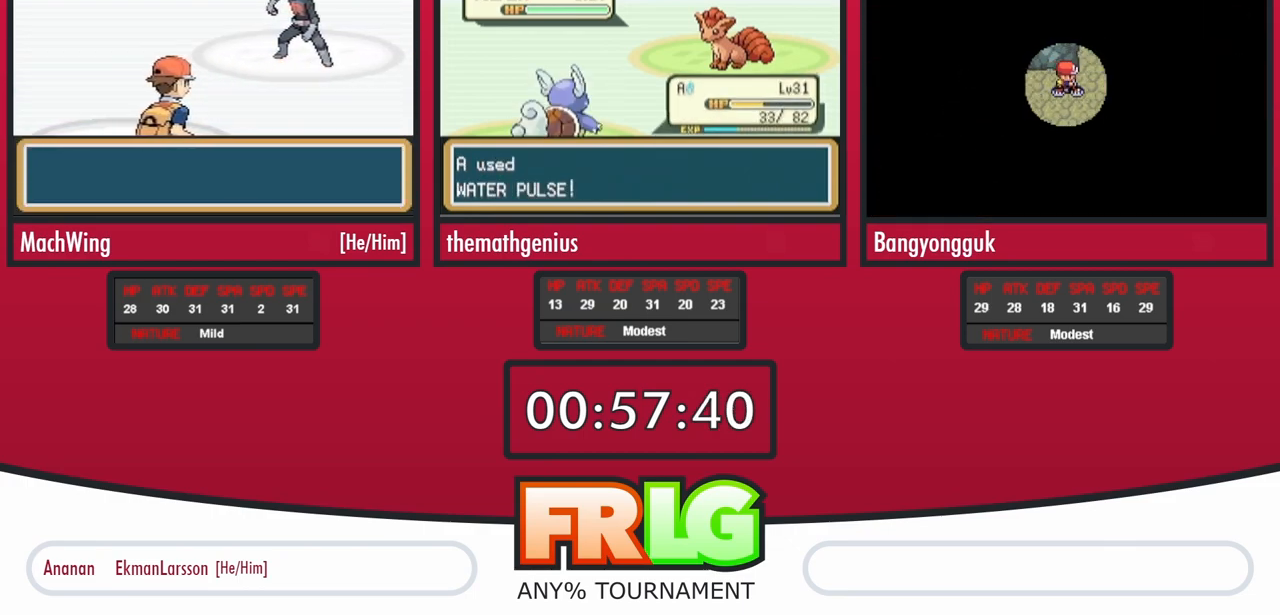
{"dt_ms": 500, "buttons": [], "events": [[67, "B", "up"], [83, "L1", "up"], [167, "B", "down"], [183, "L1", "down"], [433, "B", "up"], [450, "L1", "up"]]}
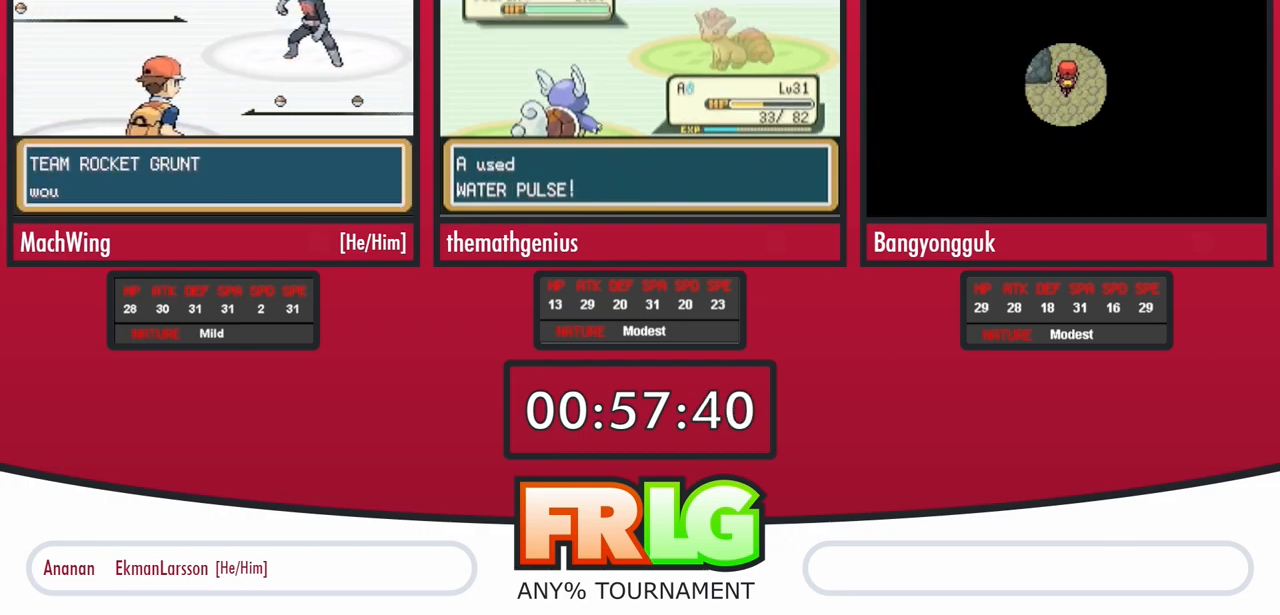
{"dt_ms": 500, "buttons": [], "events": [[33, "B", "down"], [150, "B", "up"], [200, "B", "down"], [200, "L1", "down"], [300, "L1", "up"], [317, "B", "up"], [383, "B", "down"], [383, "L1", "down"], [467, "B", "up"], [483, "L1", "up"]]}
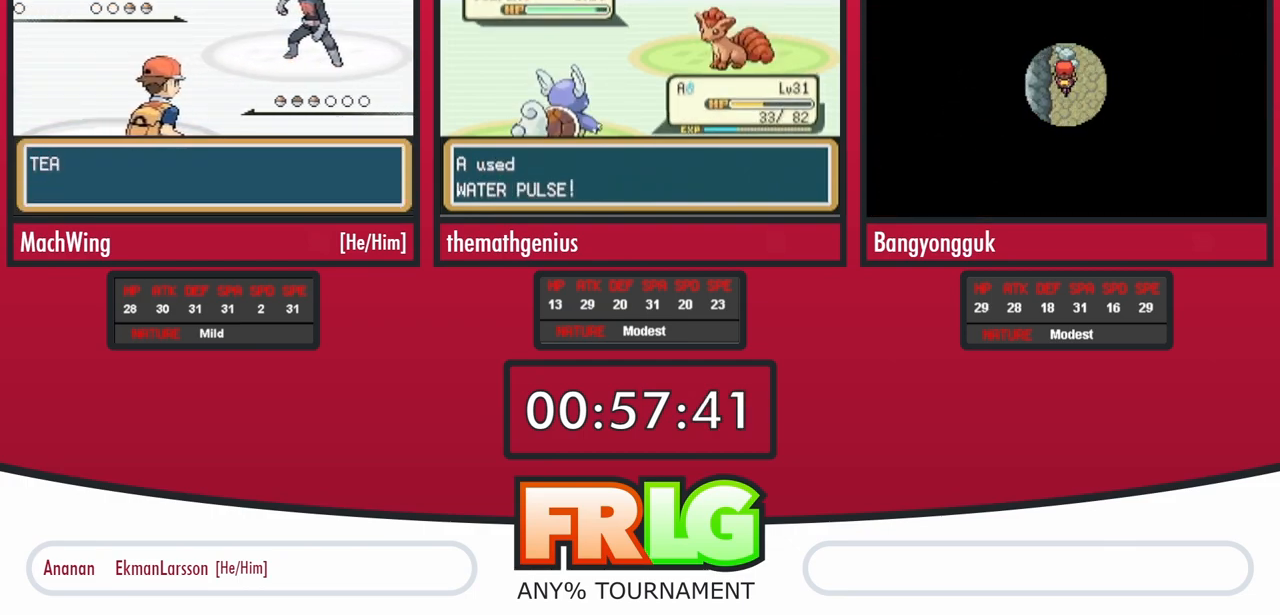
{"dt_ms": 500, "buttons": ["B", "L1"], "events": [[50, "B", "down"], [67, "L1", "down"], [150, "B", "up"], [150, "L1", "up"], [233, "B", "down"], [250, "L1", "down"], [317, "B", "up"], [317, "L1", "up"], [417, "B", "down"], [433, "L1", "down"]]}
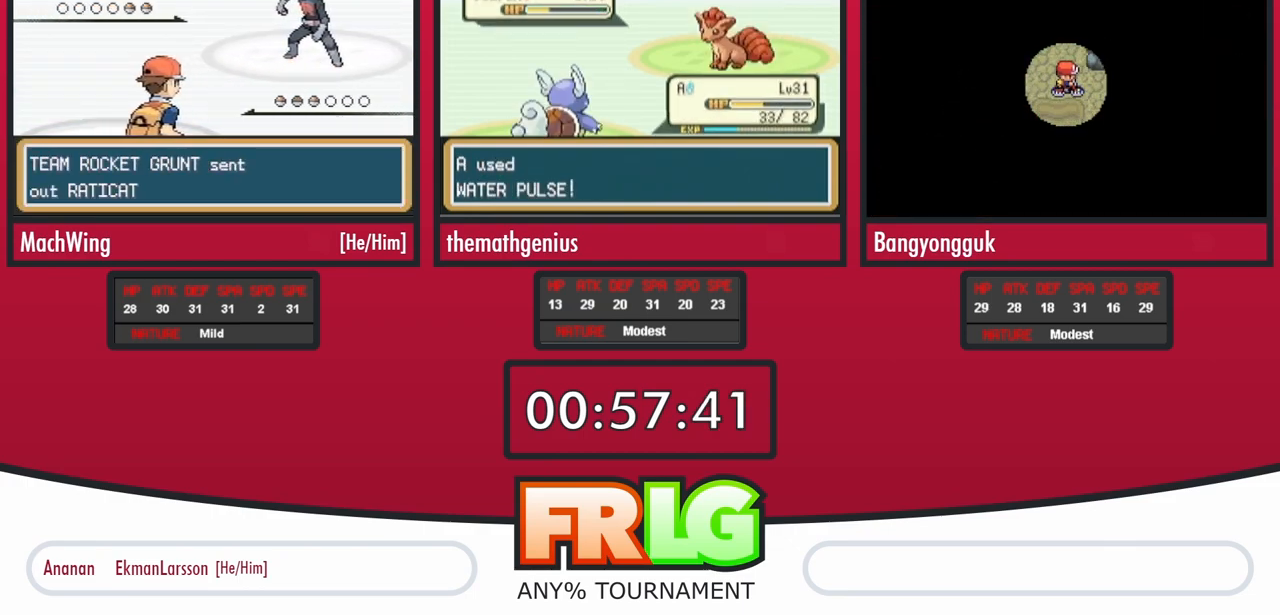
{"dt_ms": 500, "buttons": [], "events": [[17, "B", "up"], [33, "L1", "up"], [117, "B", "down"], [117, "L1", "down"], [233, "B", "up"], [267, "L1", "up"], [333, "L1", "down"], [383, "B", "down"], [467, "B", "up"], [483, "L1", "up"]]}
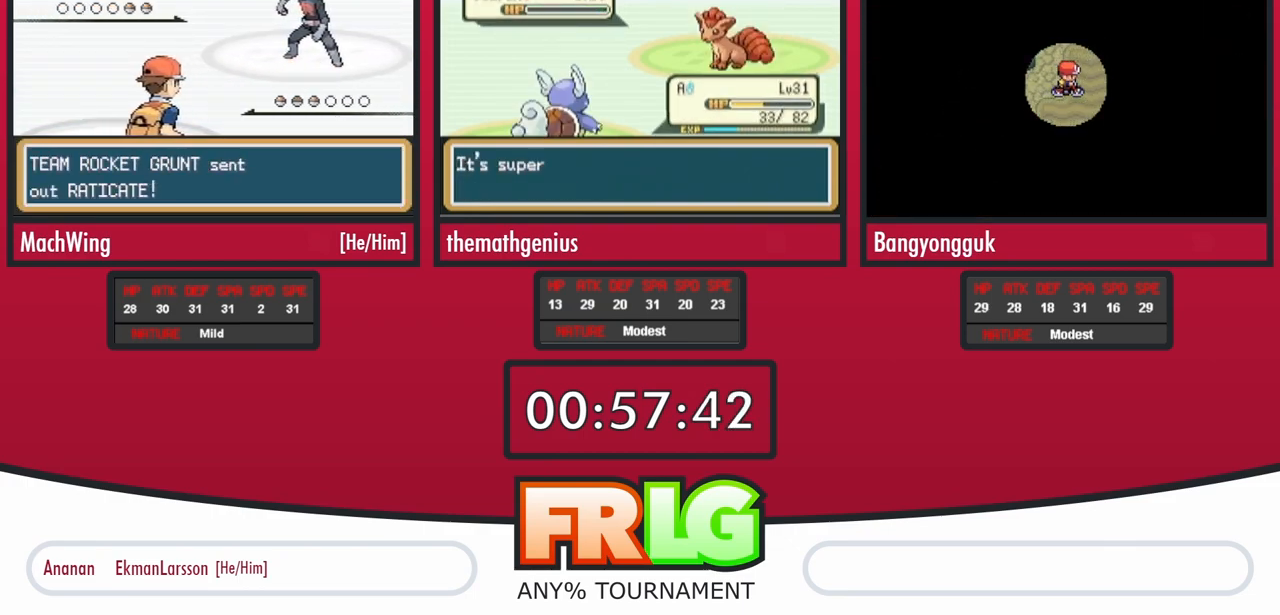
{"dt_ms": 500, "buttons": ["B", "L1"], "events": [[50, "L1", "down"], [83, "B", "down"], [150, "L1", "up"], [167, "B", "up"], [283, "B", "down"], [300, "L1", "down"], [367, "L1", "up"], [383, "B", "up"], [483, "B", "down"], [483, "L1", "down"]]}
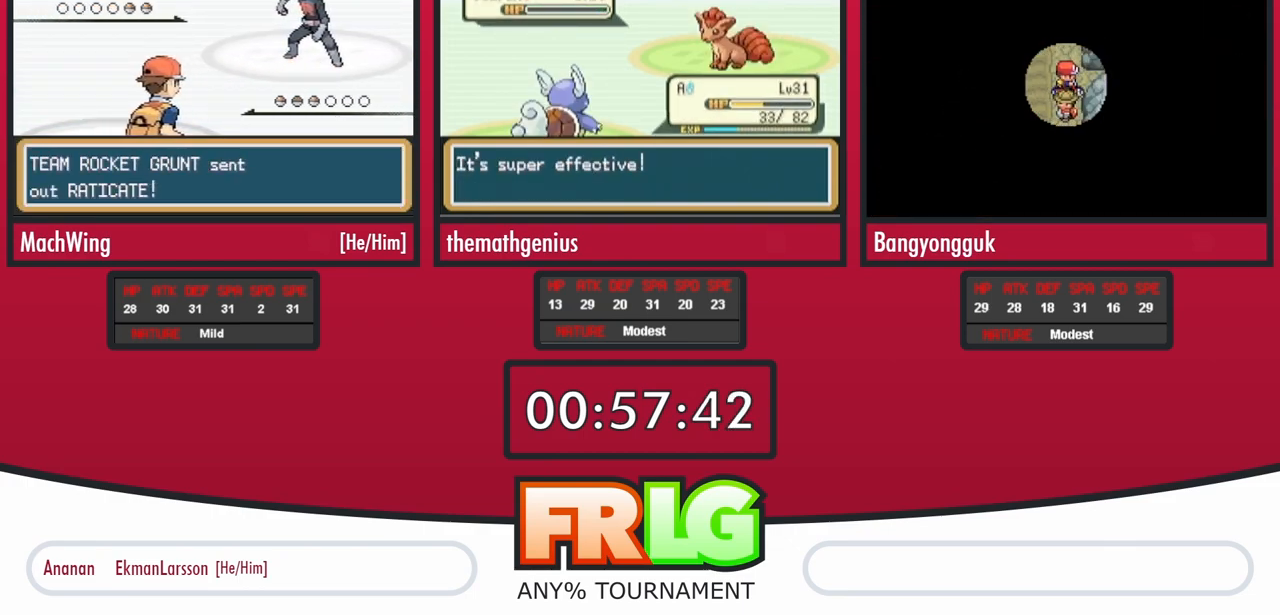
{"dt_ms": 500, "buttons": ["B", "L1"], "events": [[117, "B", "up"], [150, "L1", "up"], [233, "L1", "down"], [333, "L1", "up"], [433, "L1", "down"], [450, "B", "down"]]}
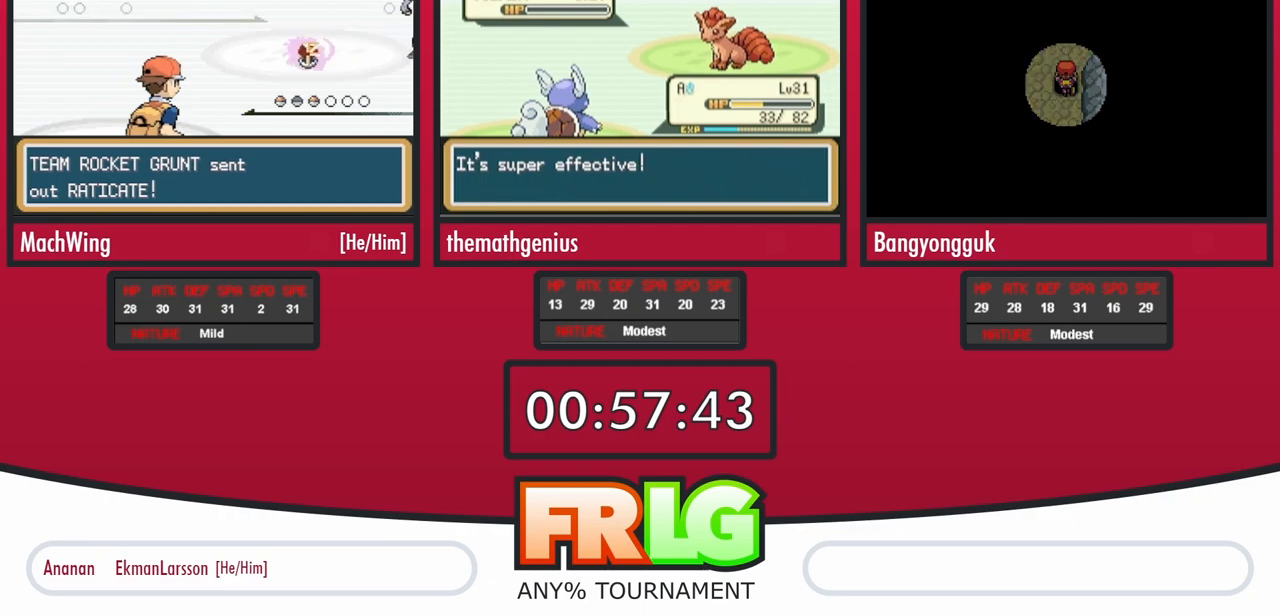
{"dt_ms": 500, "buttons": ["L1"], "events": [[50, "B", "up"], [50, "L1", "up"], [150, "B", "down"], [167, "L1", "down"], [250, "B", "up"], [250, "L1", "up"], [350, "B", "down"], [350, "L1", "down"], [467, "B", "up"]]}
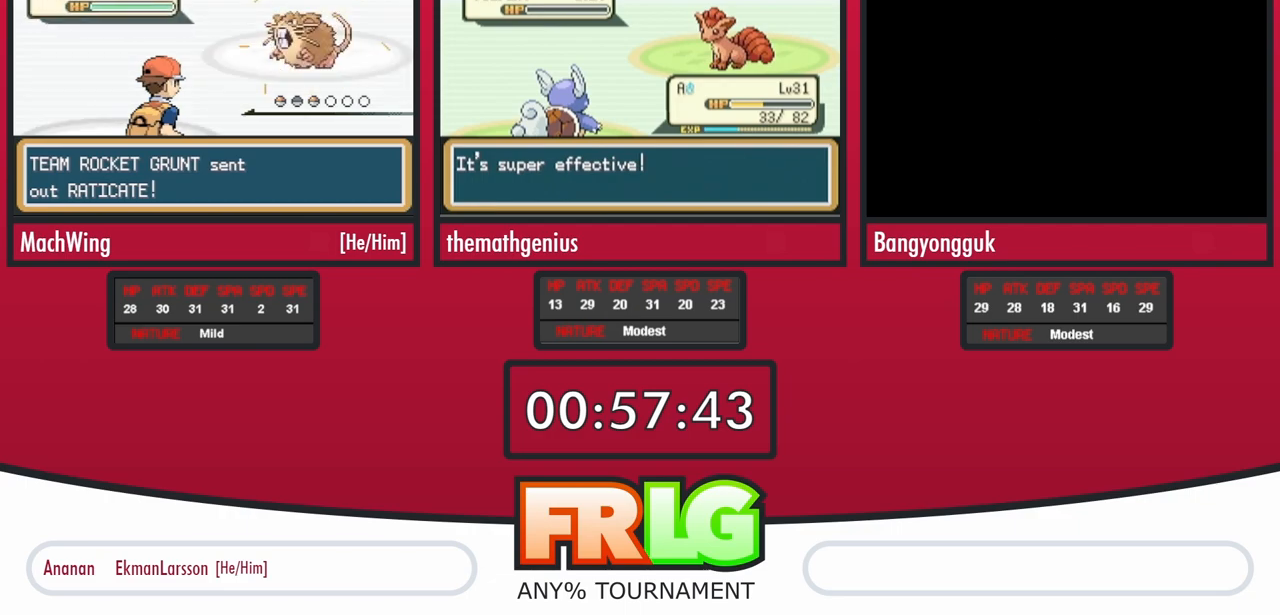
{"dt_ms": 500, "buttons": ["B"], "events": [[50, "B", "down"], [167, "B", "up"], [167, "L1", "up"], [233, "B", "down"], [250, "L1", "down"], [333, "L1", "up"]]}
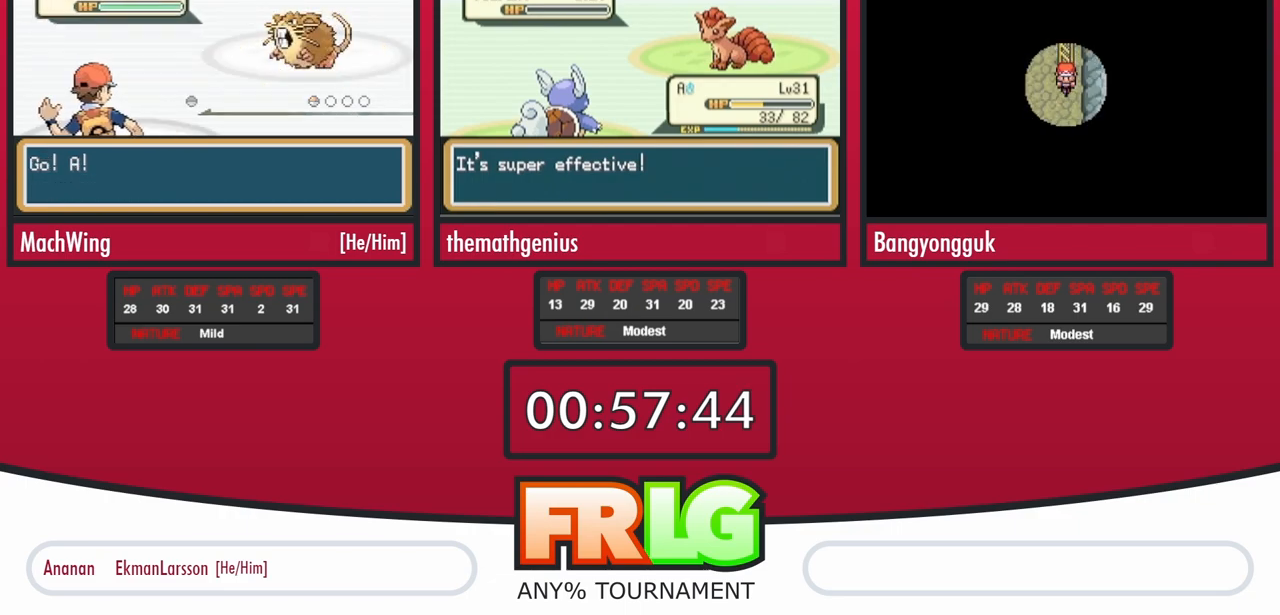
{"dt_ms": 500, "buttons": ["B"], "events": [[100, "L1", "down"], [183, "B", "up"], [233, "L1", "up"], [500, "B", "down"]]}
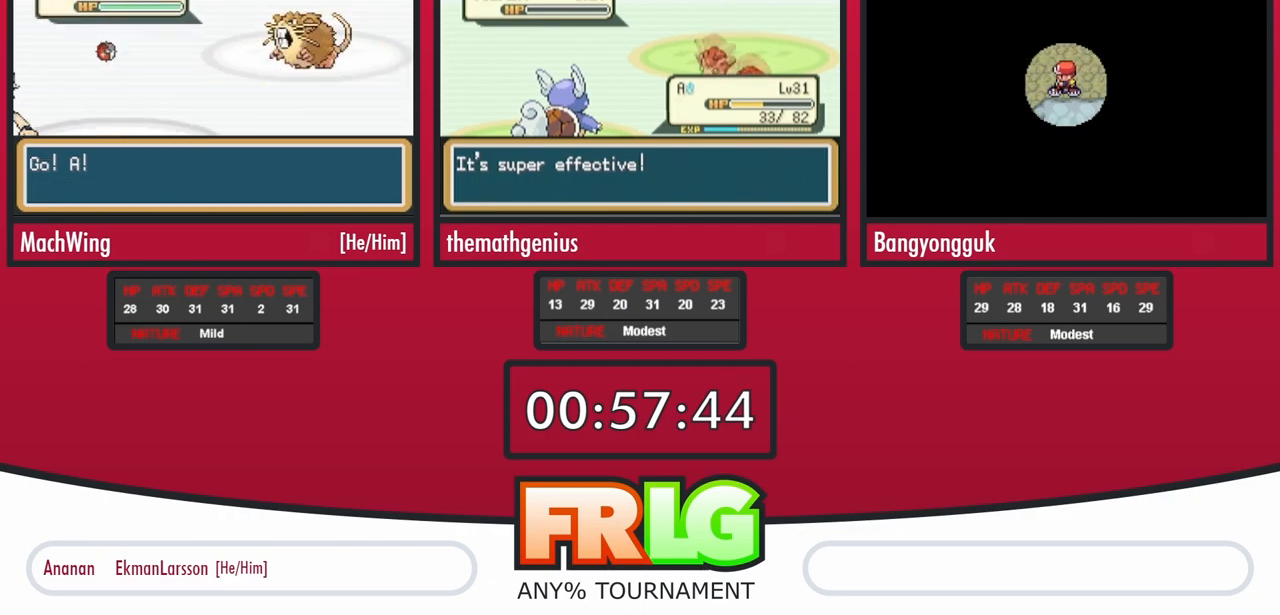
{"dt_ms": 500, "buttons": [], "events": [[183, "B", "up"], [250, "B", "down"], [333, "B", "up"]]}
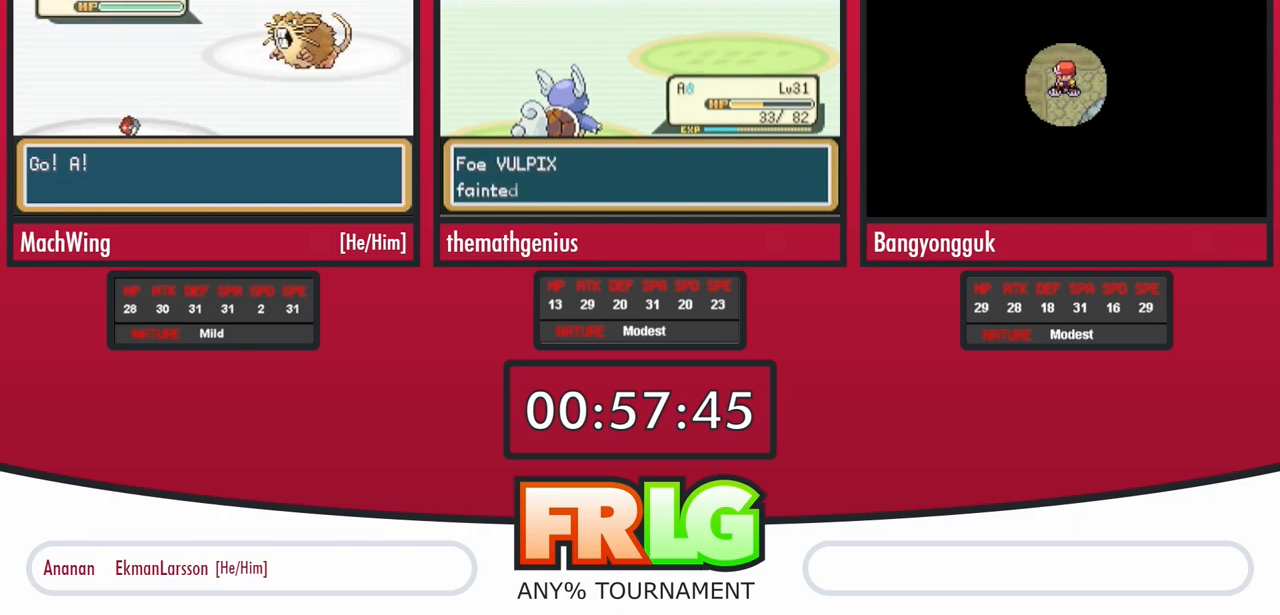
{"dt_ms": 1000, "buttons": []}
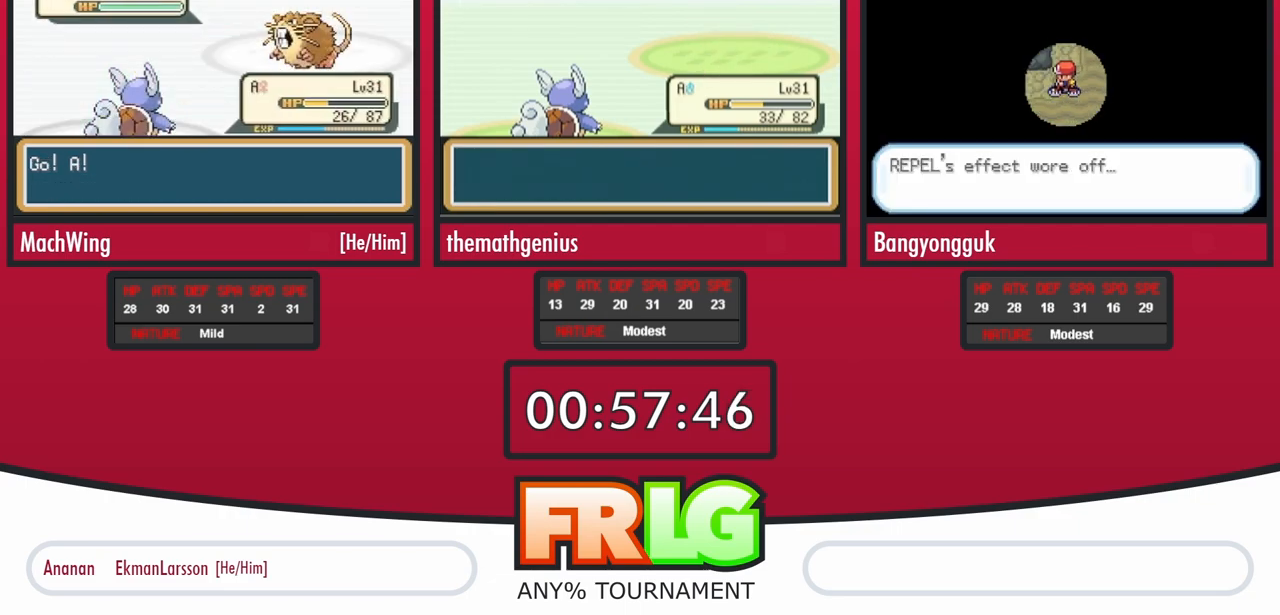
{"dt_ms": 500, "buttons": [], "events": []}
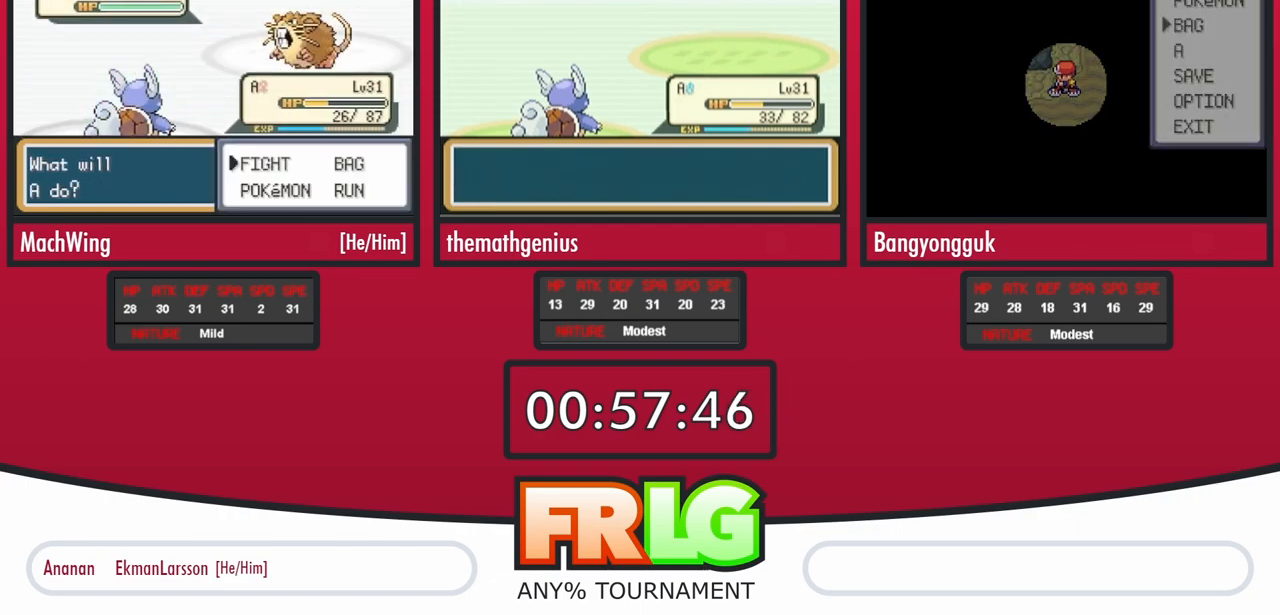
{"dt_ms": 500, "buttons": [], "events": [[33, "DPAD_RIGHT", "down"], [150, "DPAD_RIGHT", "up"]]}
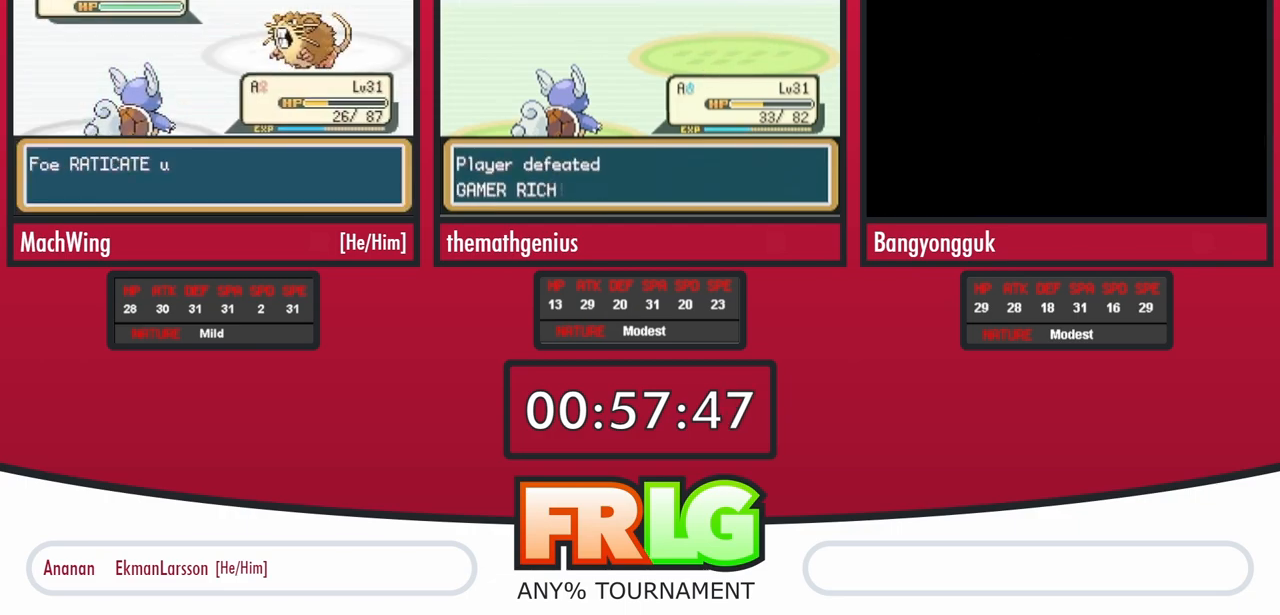
{"dt_ms": 500, "buttons": [], "events": []}
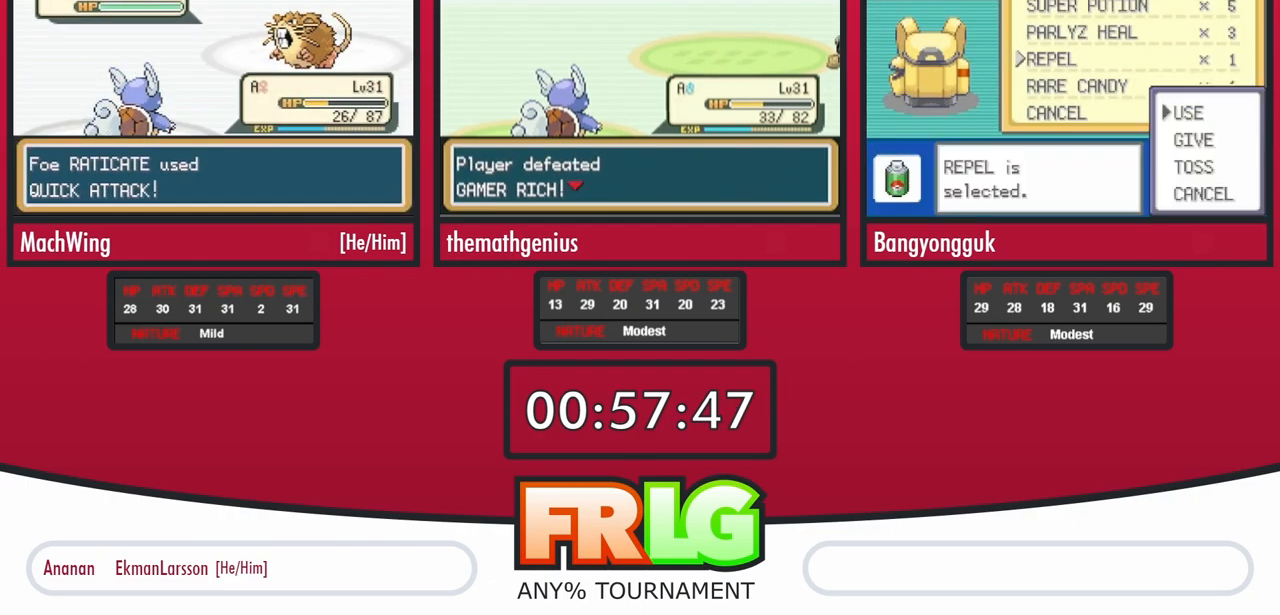
{"dt_ms": 500, "buttons": [], "events": []}
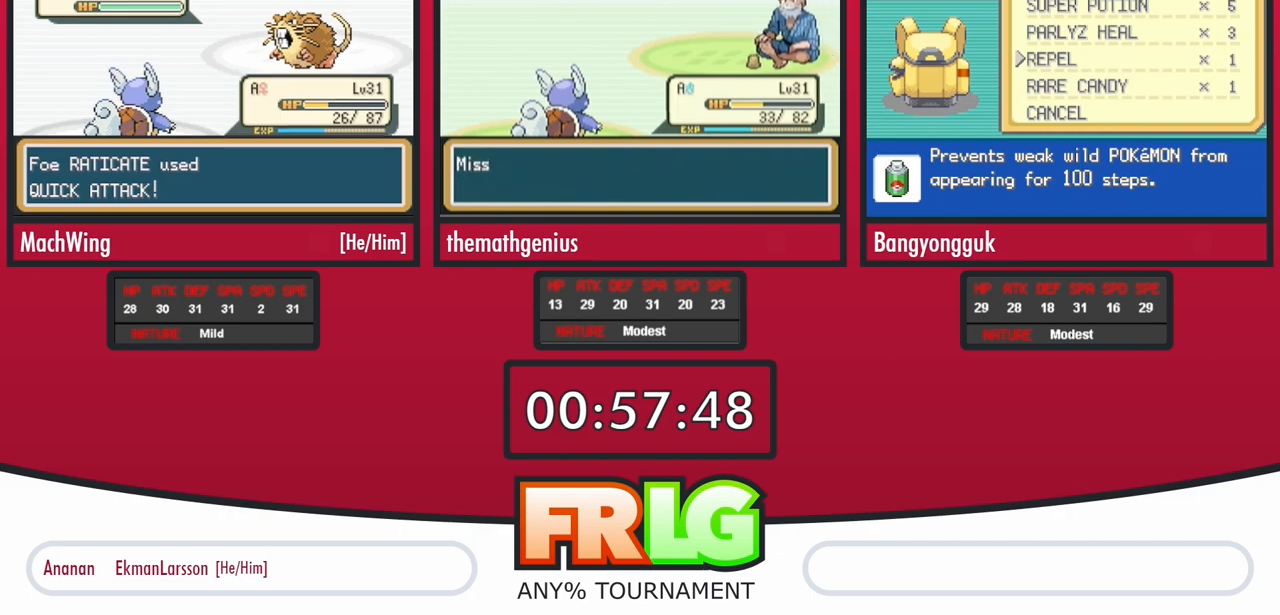
{"dt_ms": 500, "buttons": [], "events": []}
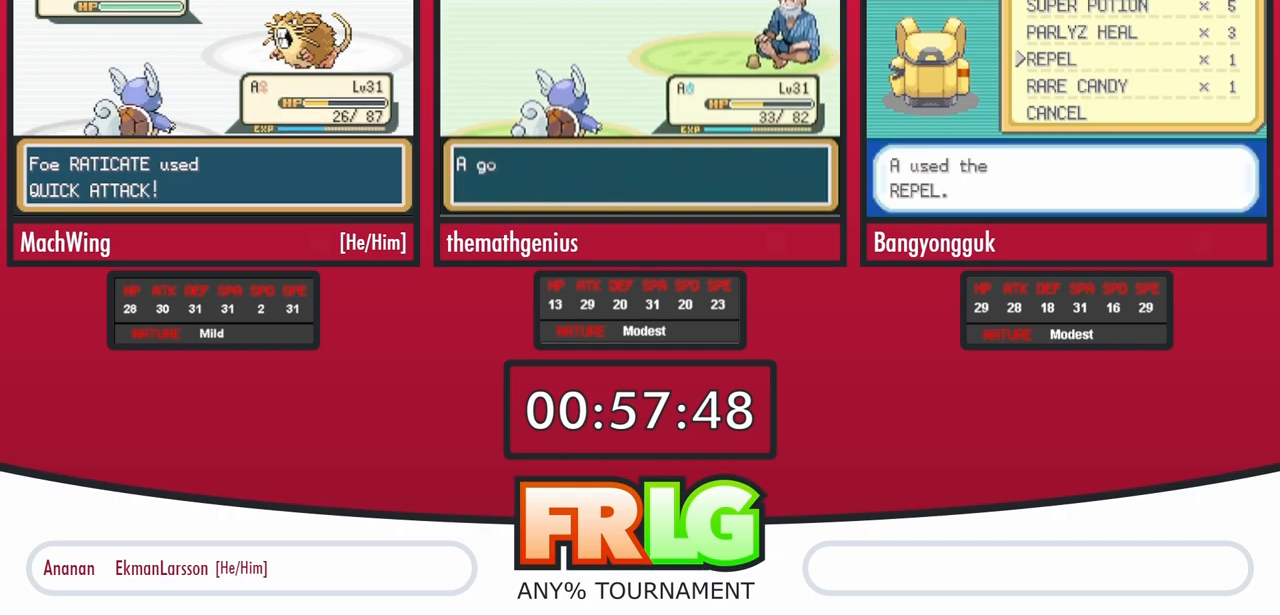
{"dt_ms": 500, "buttons": [], "events": []}
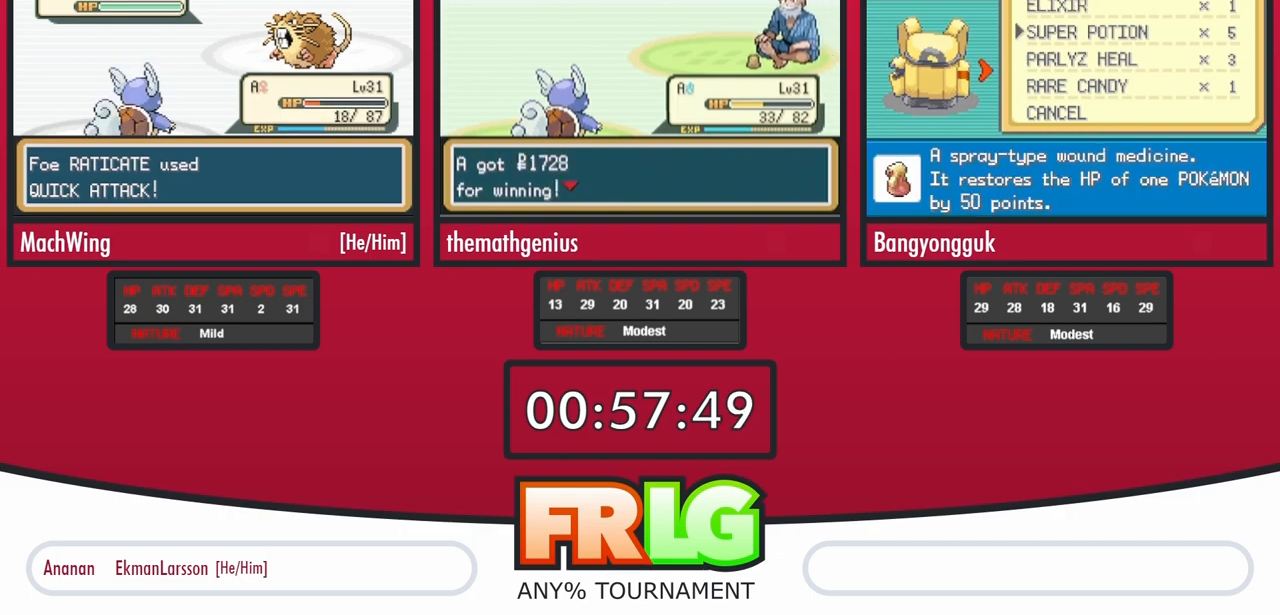
{"dt_ms": 500, "buttons": ["L1"], "events": [[300, "L1", "down"], [383, "L1", "up"], [500, "L1", "down"]]}
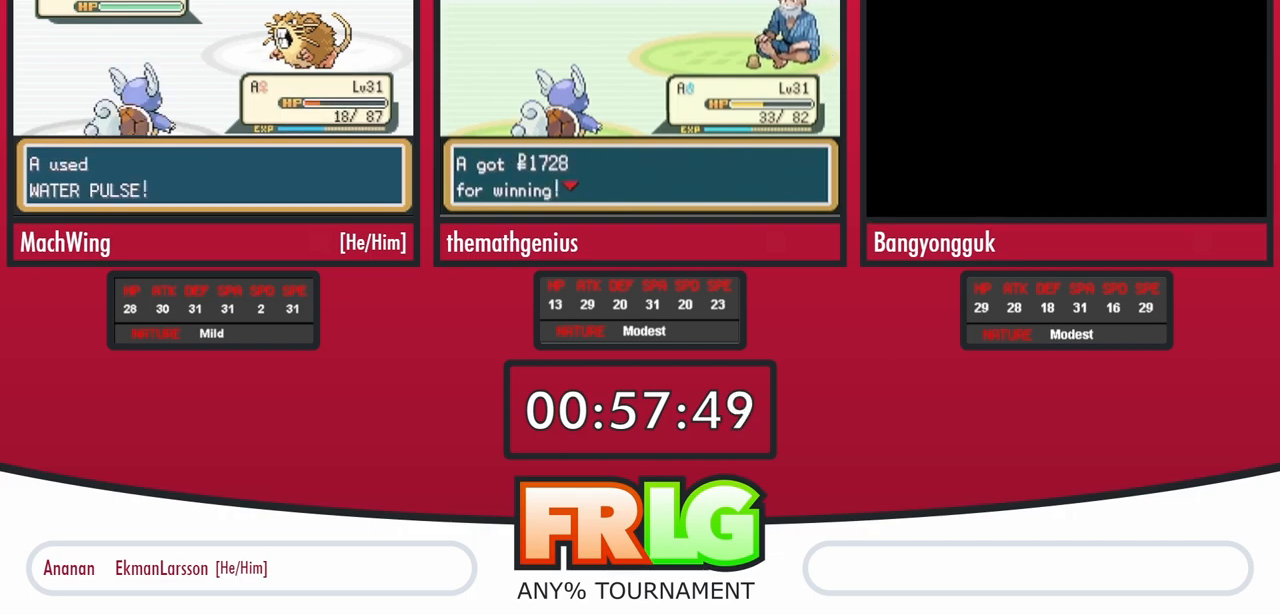
{"dt_ms": 500, "buttons": [], "events": [[117, "L1", "up"], [233, "L1", "down"], [383, "L1", "up"]]}
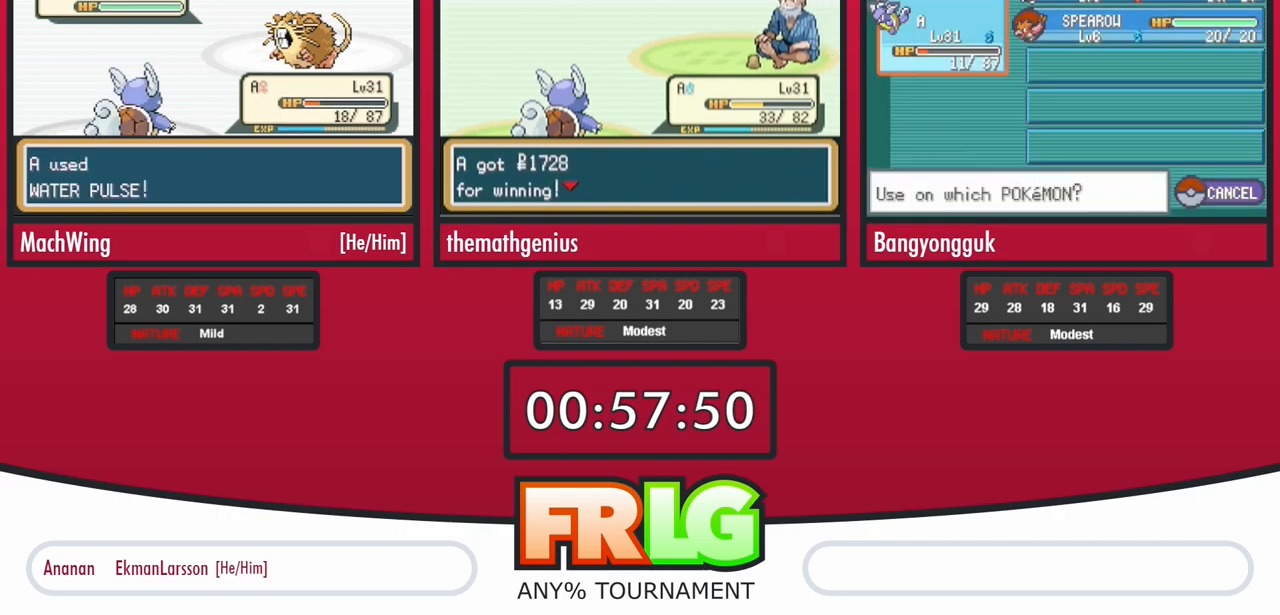
{"dt_ms": 500, "buttons": [], "events": [[217, "B", "down"], [300, "B", "up"]]}
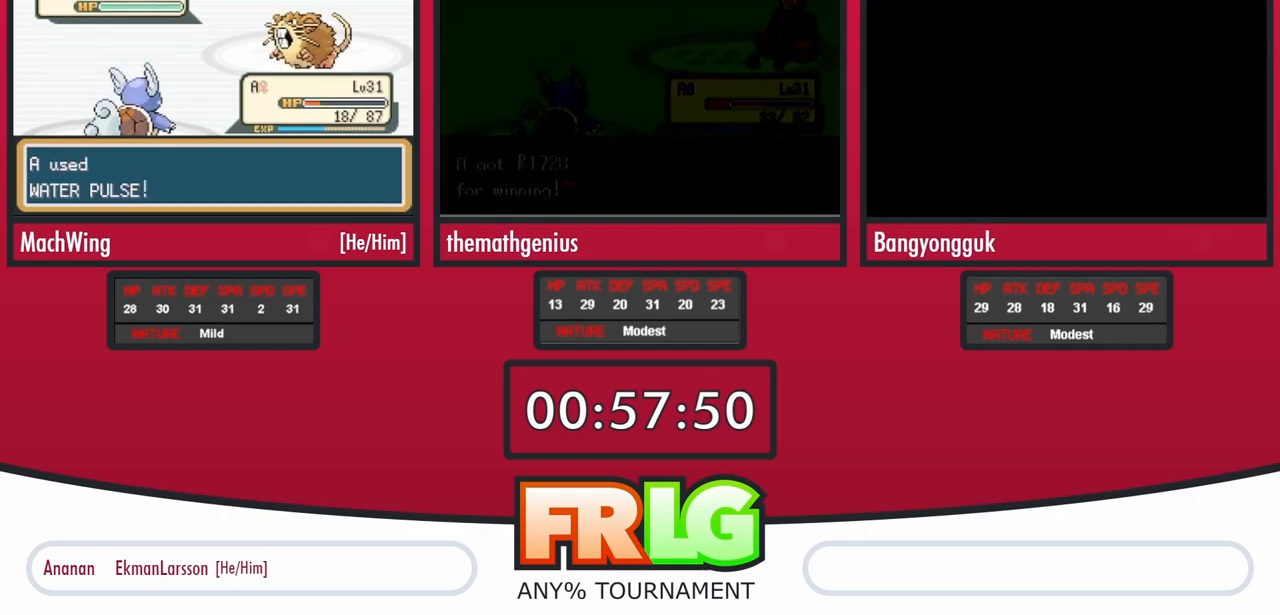
{"dt_ms": 500, "buttons": [], "events": [[250, "B", "down"], [317, "B", "up"], [400, "B", "down"], [467, "B", "up"]]}
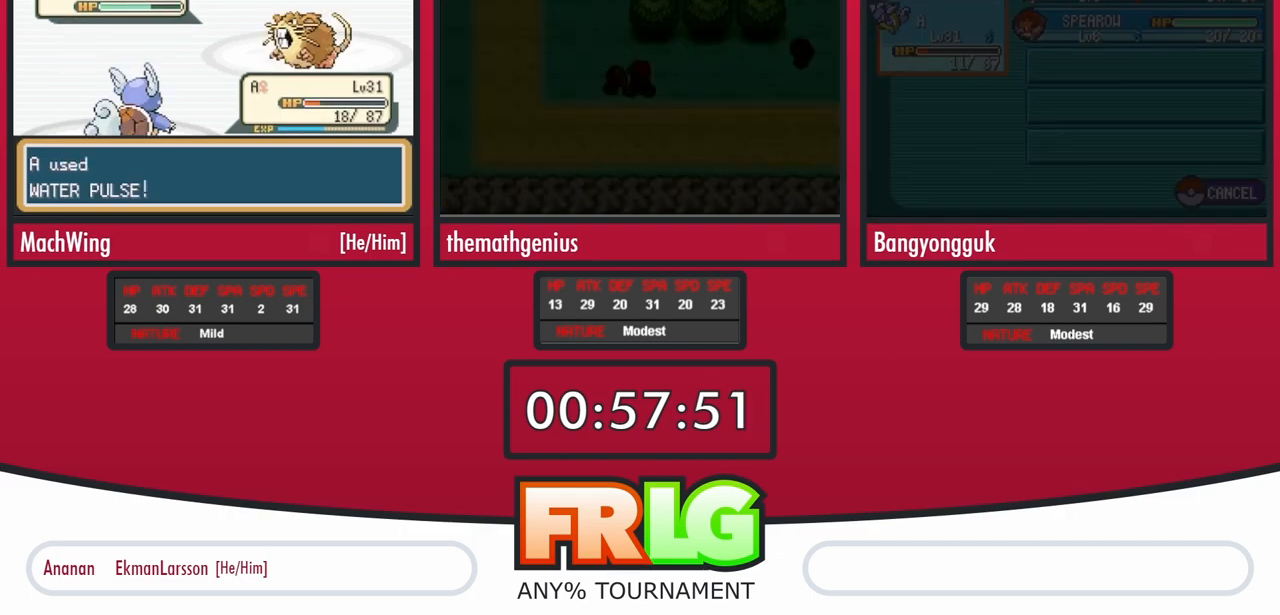
{"dt_ms": 500, "buttons": ["B"], "events": [[50, "B", "down"], [100, "B", "up"], [333, "B", "down"], [417, "B", "up"], [500, "B", "down"]]}
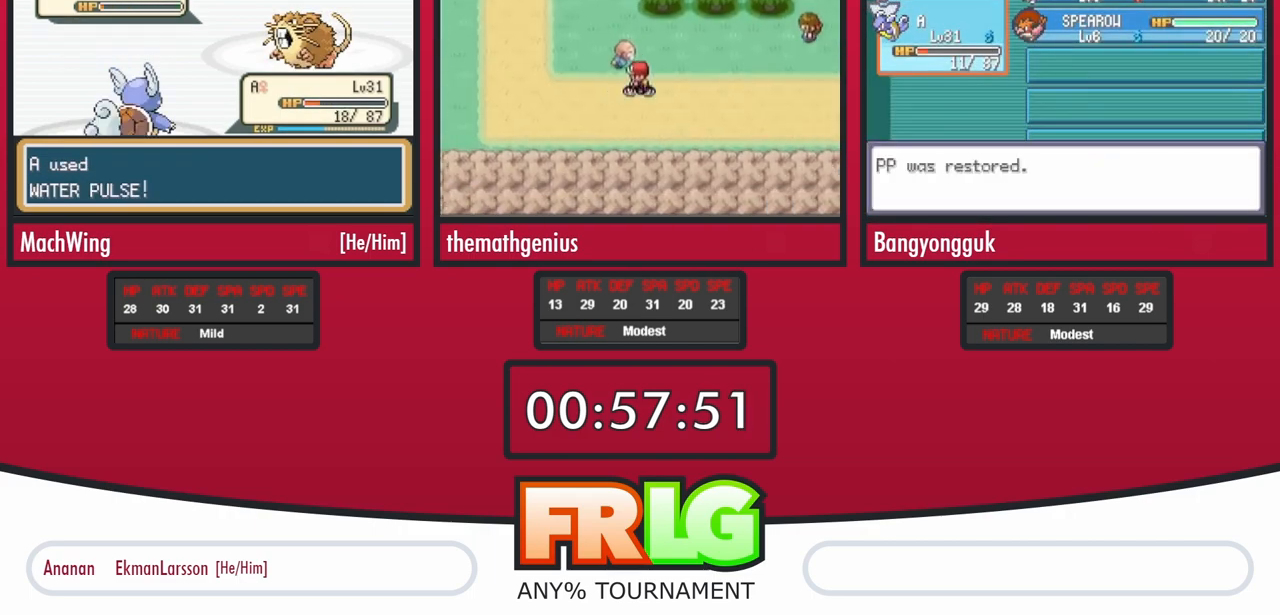
{"dt_ms": 500, "buttons": ["B"], "events": [[50, "B", "up"], [133, "B", "down"], [217, "B", "up"], [283, "B", "down"], [367, "B", "up"], [433, "B", "down"]]}
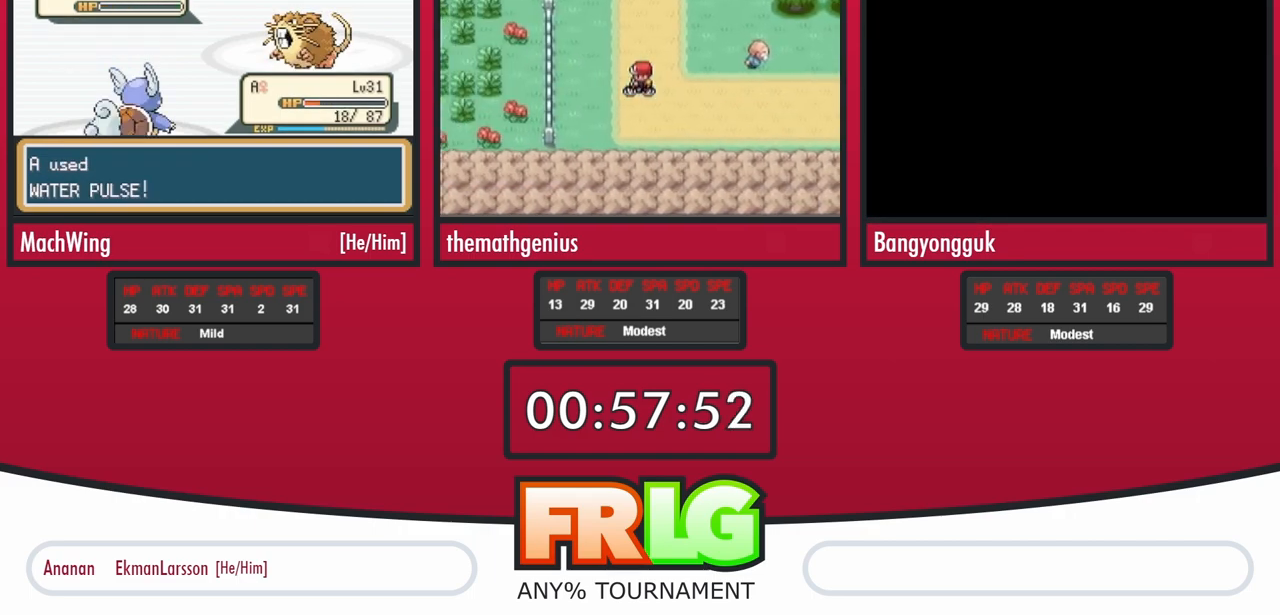
{"dt_ms": 500, "buttons": [], "events": [[17, "B", "up"], [100, "B", "down"], [183, "B", "up"], [250, "B", "down"], [333, "B", "up"], [400, "B", "down"], [483, "B", "up"]]}
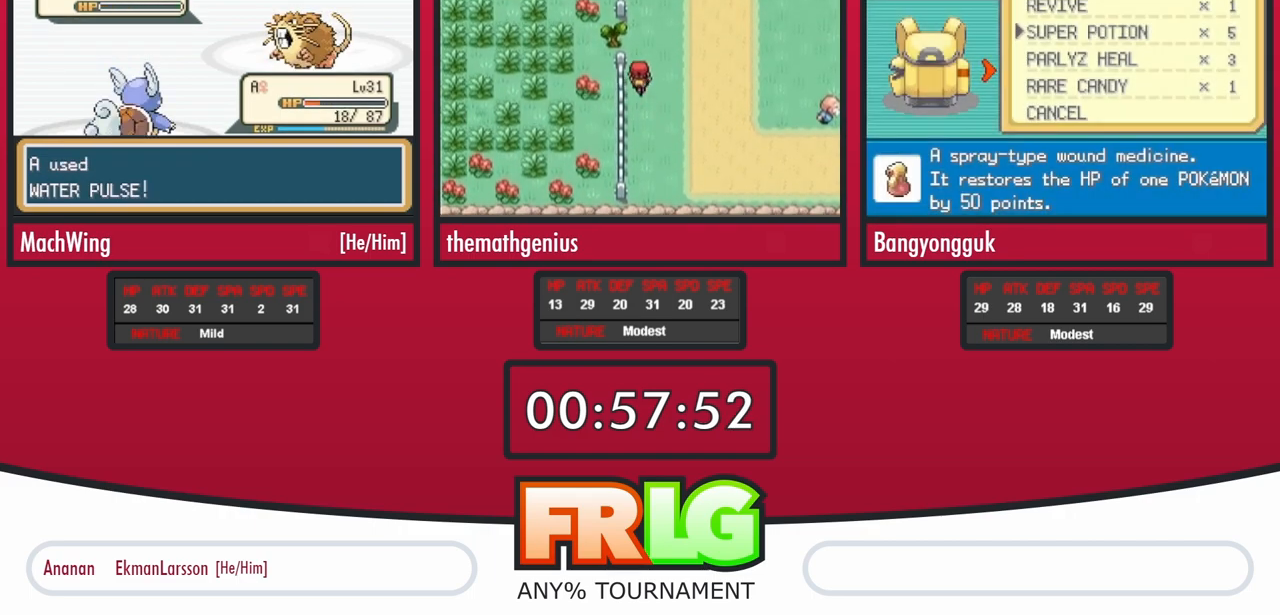
{"dt_ms": 500, "buttons": [], "events": [[50, "B", "down"], [133, "B", "up"], [217, "B", "down"], [283, "B", "up"], [367, "B", "down"], [450, "B", "up"]]}
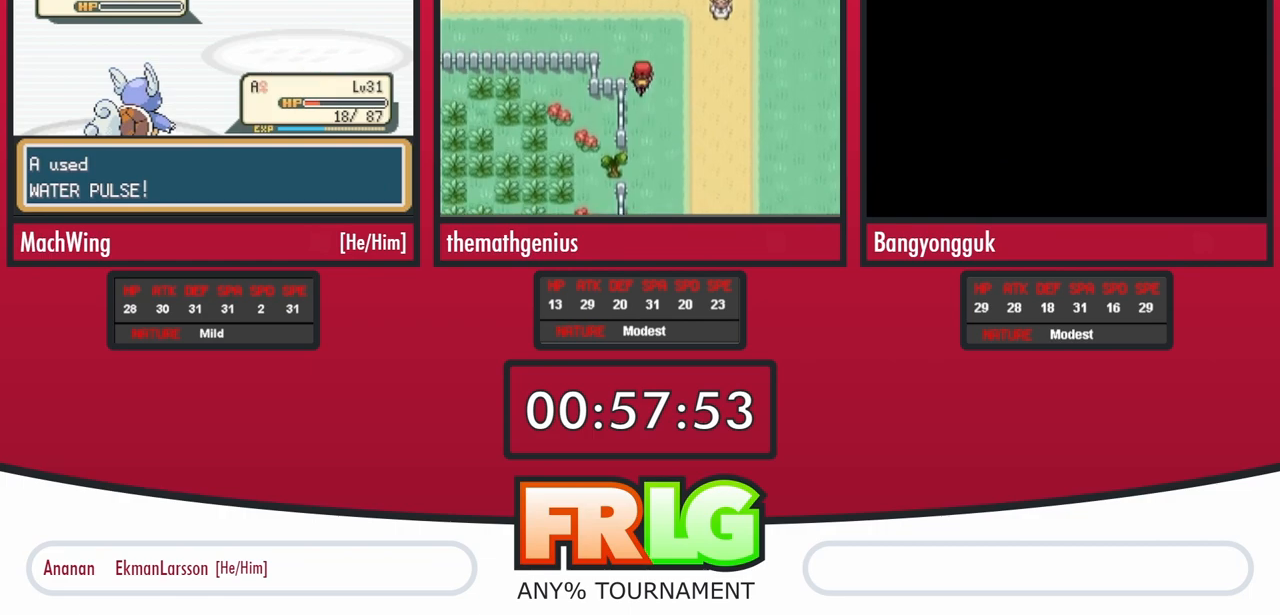
{"dt_ms": 500, "buttons": ["B"], "events": [[17, "B", "down"], [100, "B", "up"], [183, "B", "down"], [250, "B", "up"], [333, "B", "down"], [400, "B", "up"], [483, "B", "down"]]}